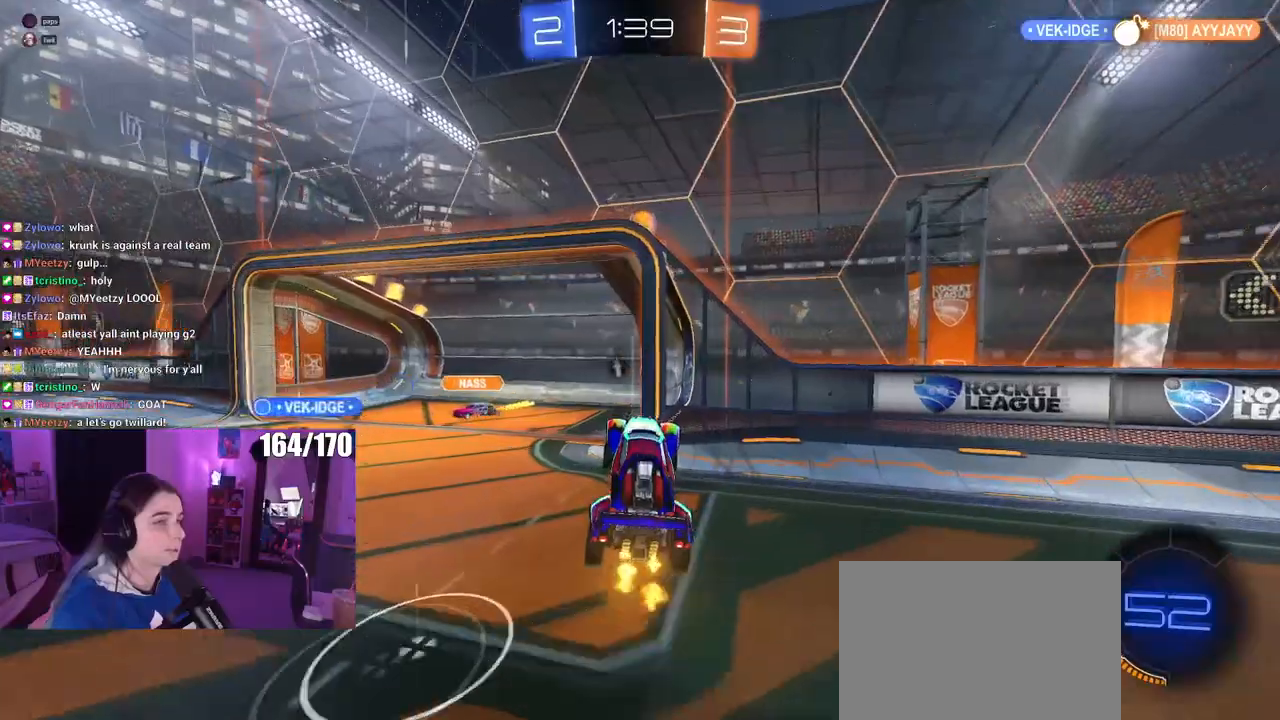
Gameplay with a controller (PlayStation layout); each line is a JSON object with the inputs held at the frame after it. "events" lists button and stick changes between this image and that frame as [ms after this image, input, new state], when the widget could be followed in between. Not read: R2.
{"buttons": [], "left_stick": "left", "right_stick": "center", "events": [[50, "TRIANGLE", "down"], [117, "left_stick", "left"], [167, "TRIANGLE", "up"], [167, "left_stick", "center"], [234, "TRIANGLE", "down"], [300, "left_stick", "left"], [417, "TRIANGLE", "up"]]}
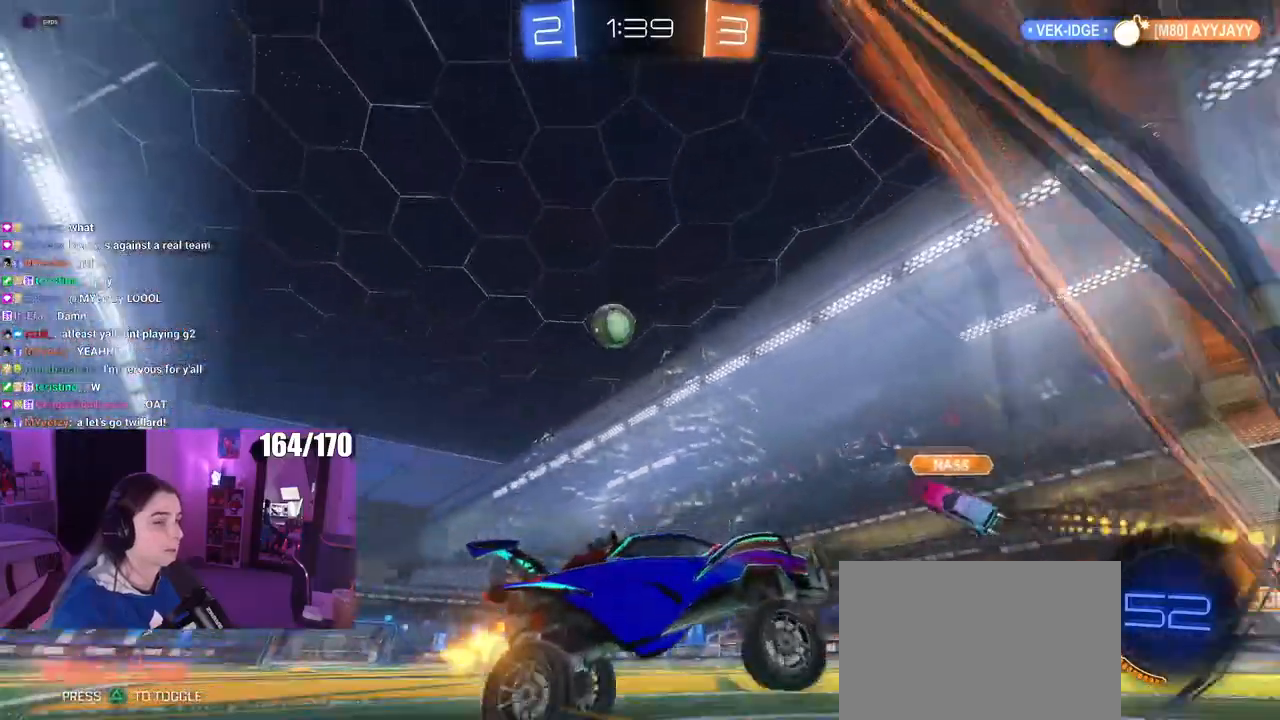
{"buttons": ["SQUARE"], "left_stick": "left", "right_stick": "center", "events": [[433, "SQUARE", "down"]]}
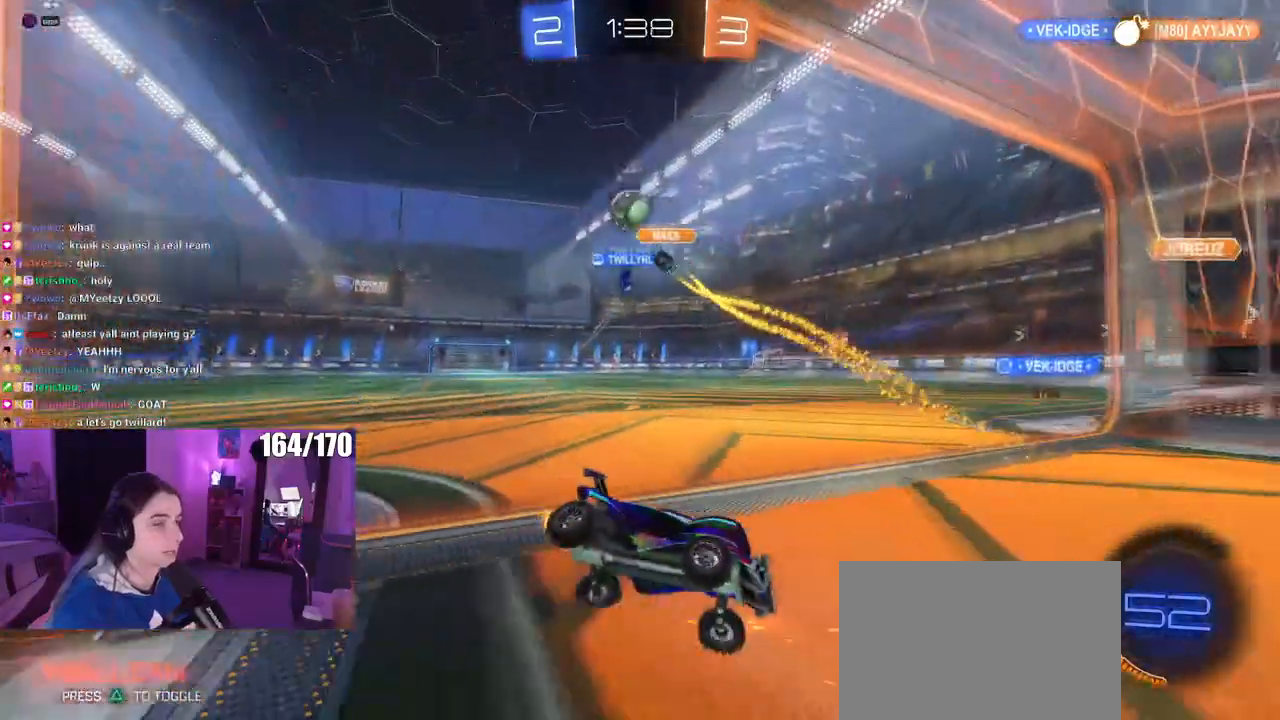
{"buttons": [], "left_stick": "left", "right_stick": "center", "events": [[50, "SQUARE", "up"]]}
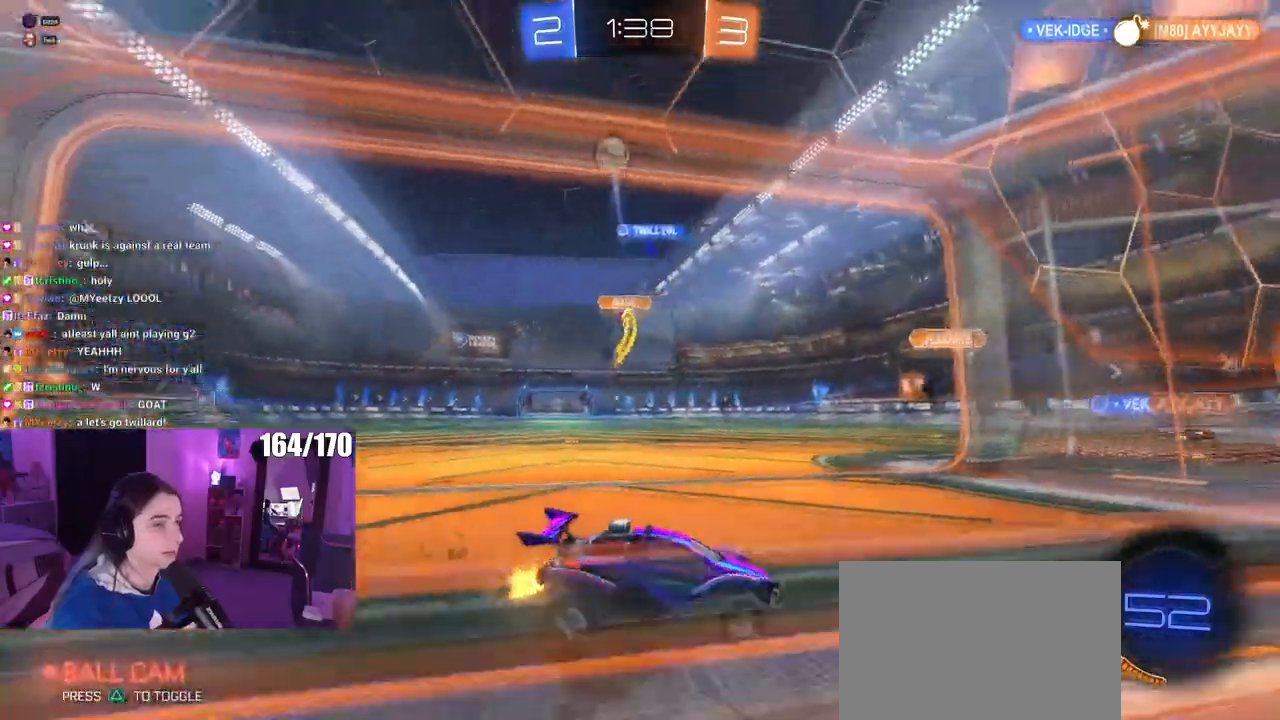
{"buttons": ["R1"], "left_stick": "left", "right_stick": "center", "events": [[66, "SQUARE", "down"], [217, "SQUARE", "up"], [433, "R1", "down"]]}
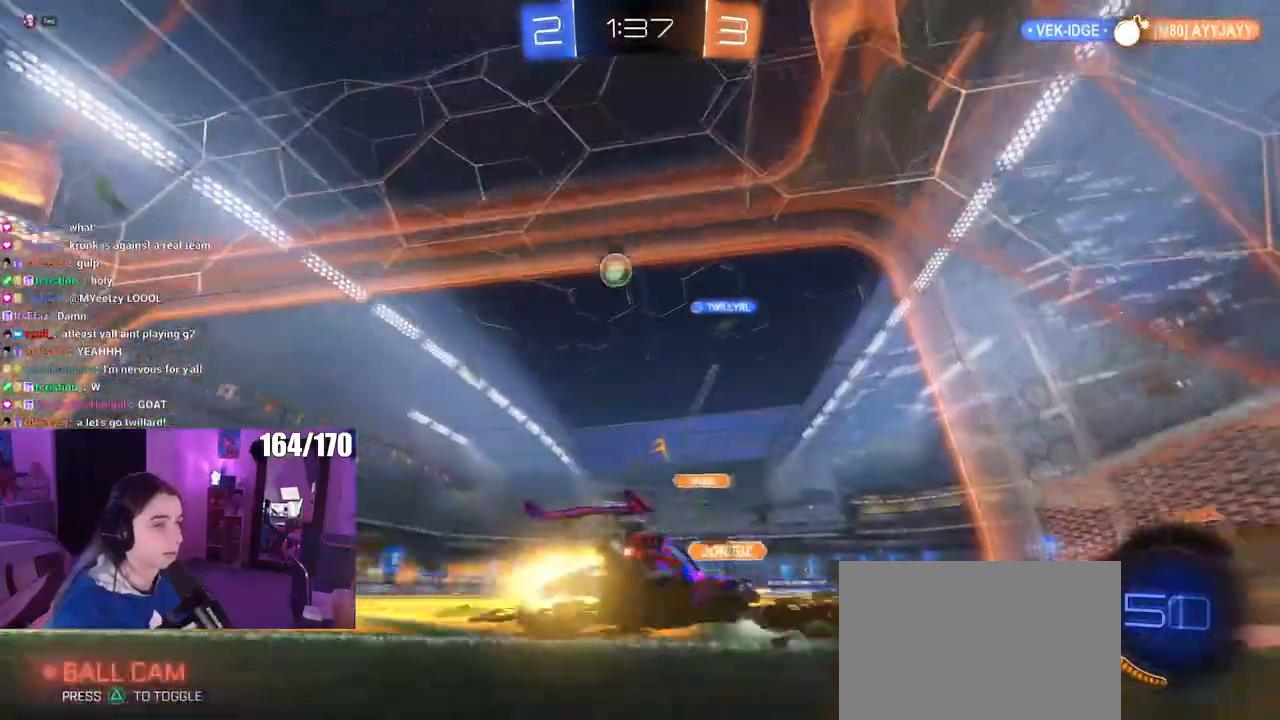
{"buttons": ["CROSS", "R1"], "left_stick": "down", "right_stick": "center", "events": [[417, "CROSS", "down"], [434, "left_stick", "down"]]}
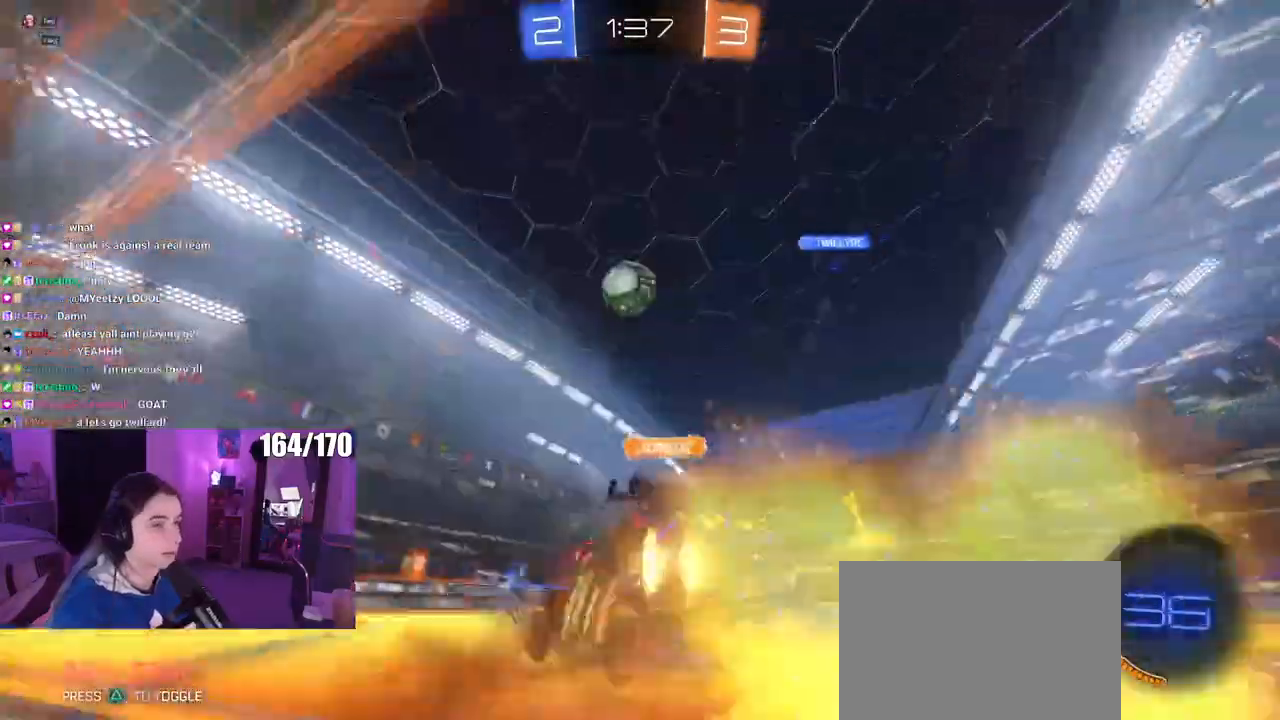
{"buttons": ["TRIANGLE", "R1"], "left_stick": "down", "right_stick": "center", "events": [[133, "CROSS", "up"], [234, "left_stick", "up-right"], [250, "CROSS", "down"], [384, "left_stick", "down"], [400, "CROSS", "up"], [434, "TRIANGLE", "down"]]}
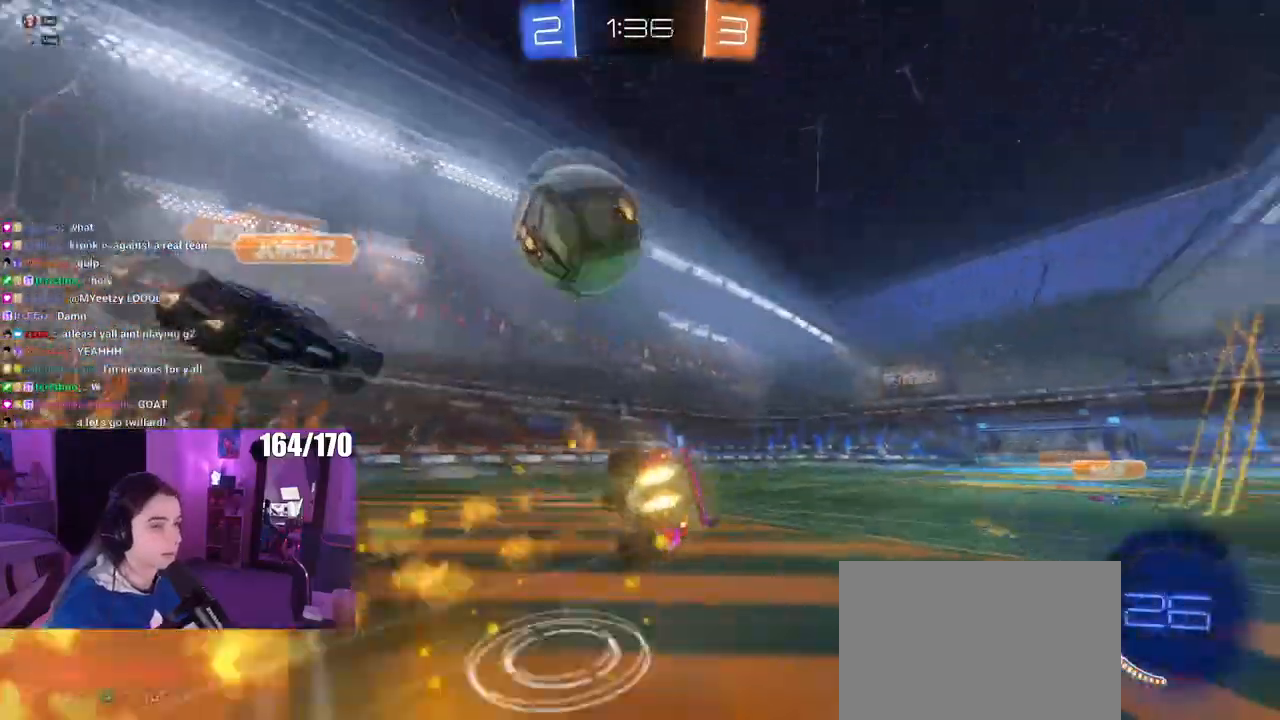
{"buttons": ["SQUARE"], "left_stick": "right", "right_stick": "center", "events": [[66, "TRIANGLE", "up"], [100, "left_stick", "down-right"], [166, "R1", "up"], [250, "left_stick", "right"], [333, "SQUARE", "down"]]}
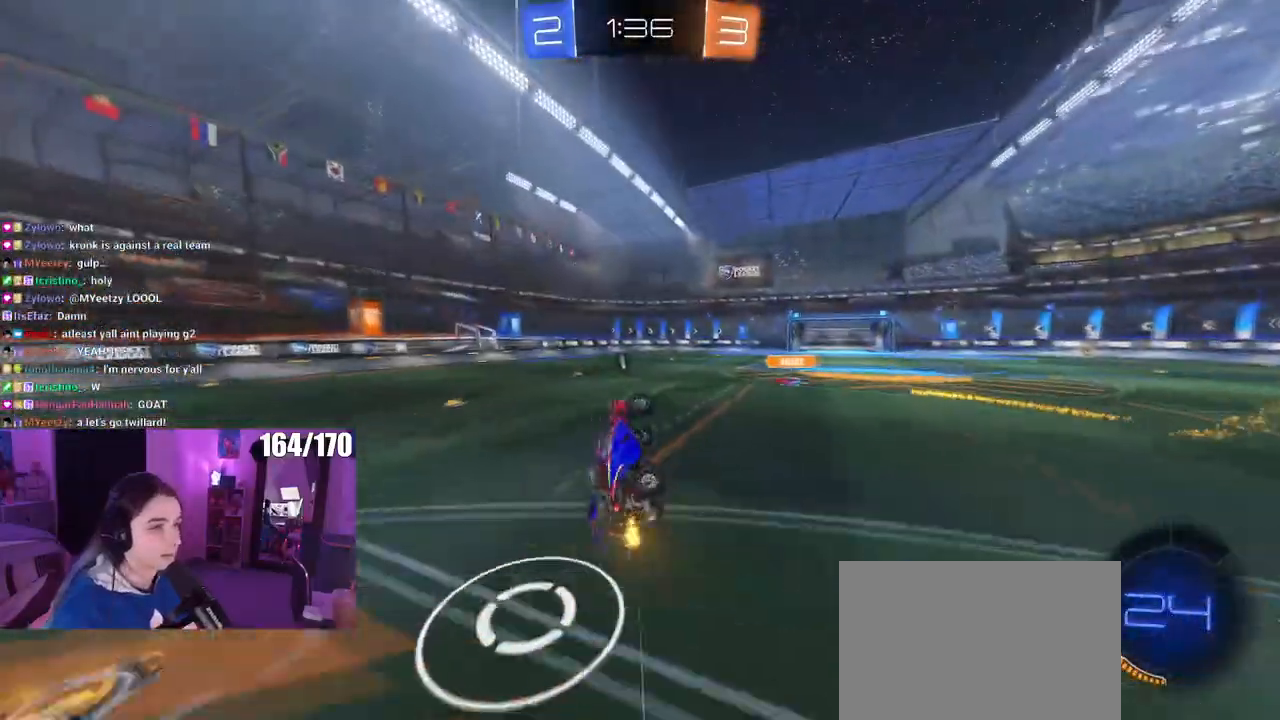
{"buttons": [], "left_stick": "center", "right_stick": "center", "events": [[150, "SQUARE", "up"], [150, "left_stick", "center"], [250, "left_stick", "left"], [367, "left_stick", "center"]]}
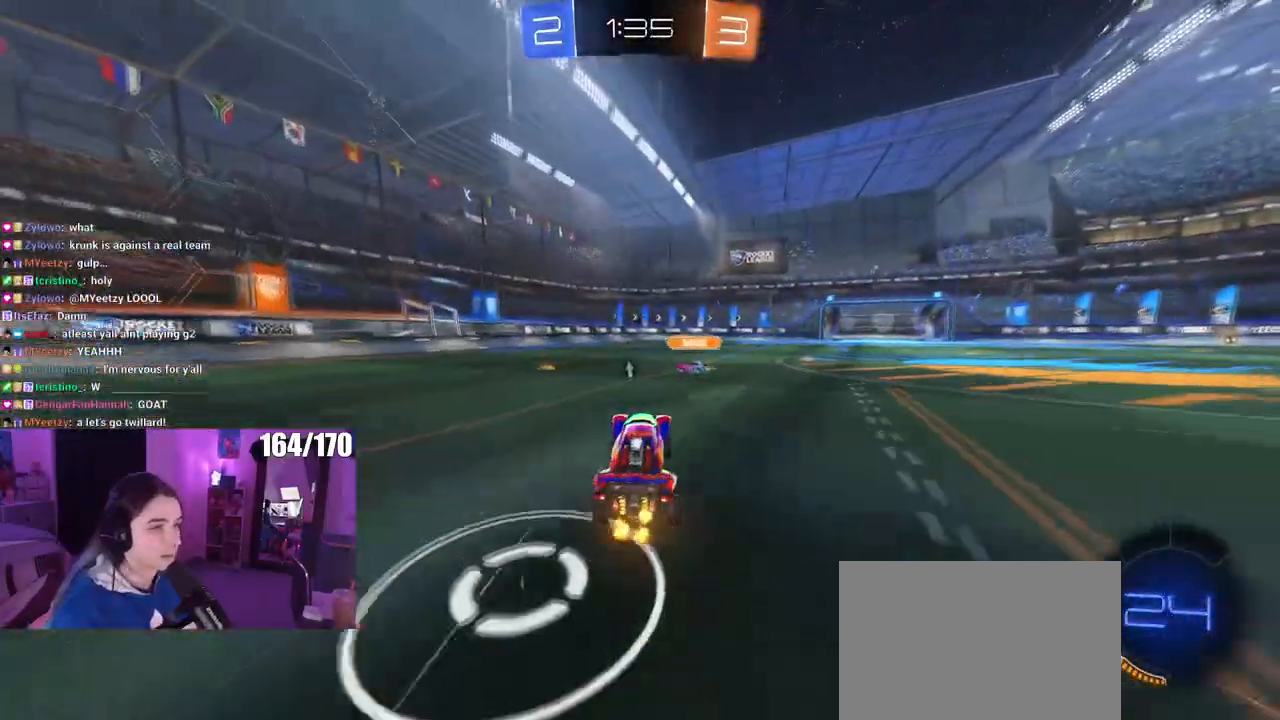
{"buttons": ["CROSS"], "left_stick": "down", "right_stick": "center", "events": [[50, "left_stick", "right"], [133, "left_stick", "center"], [150, "L2", "down"], [300, "L2", "up"], [333, "left_stick", "down-right"], [383, "CROSS", "down"], [417, "left_stick", "down"]]}
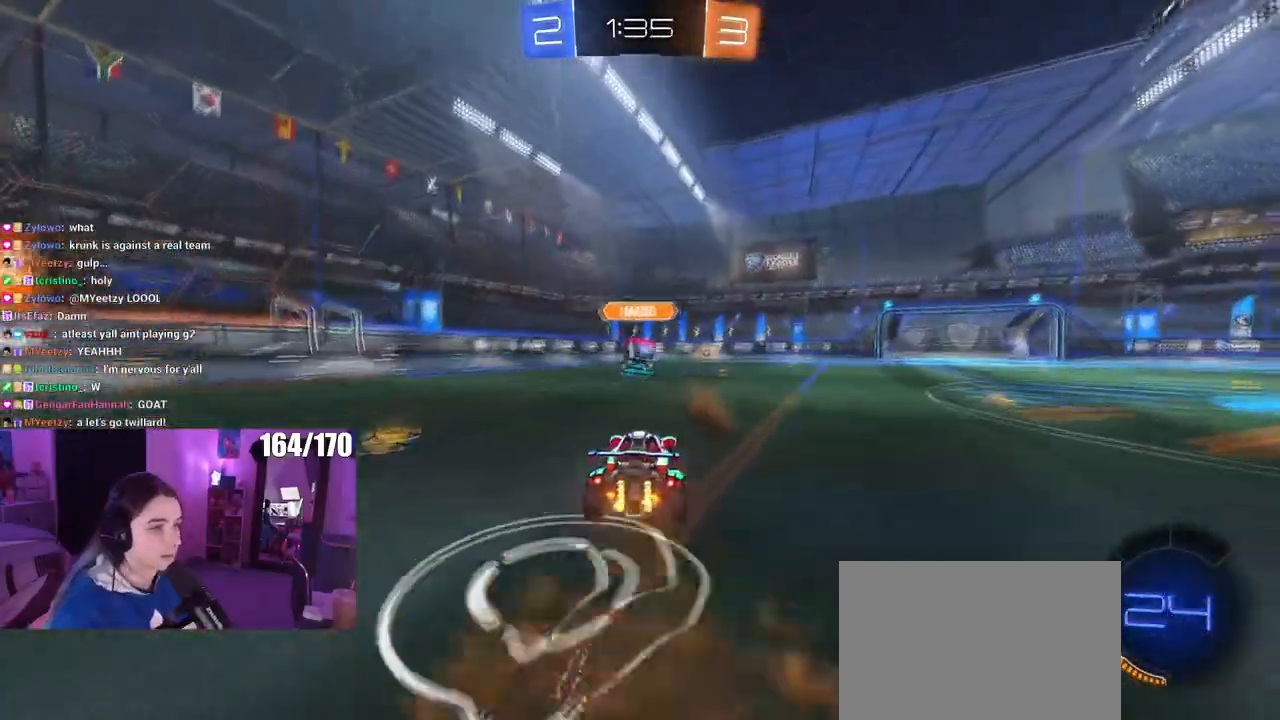
{"buttons": [], "left_stick": "up-right", "right_stick": "center", "events": [[33, "left_stick", "center"], [67, "CROSS", "up"], [100, "CROSS", "down"], [133, "left_stick", "down"], [317, "CROSS", "up"], [350, "left_stick", "up-right"]]}
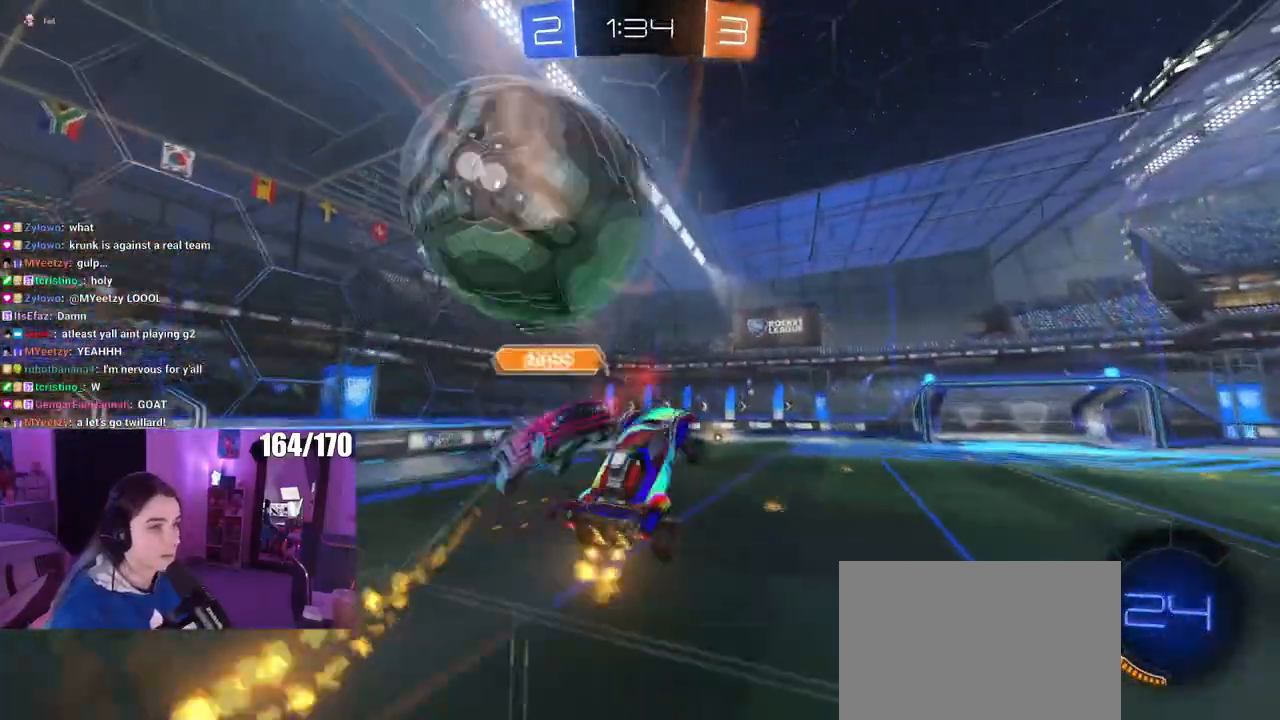
{"buttons": [], "left_stick": "left", "right_stick": "center", "events": [[16, "left_stick", "center"], [300, "left_stick", "left"]]}
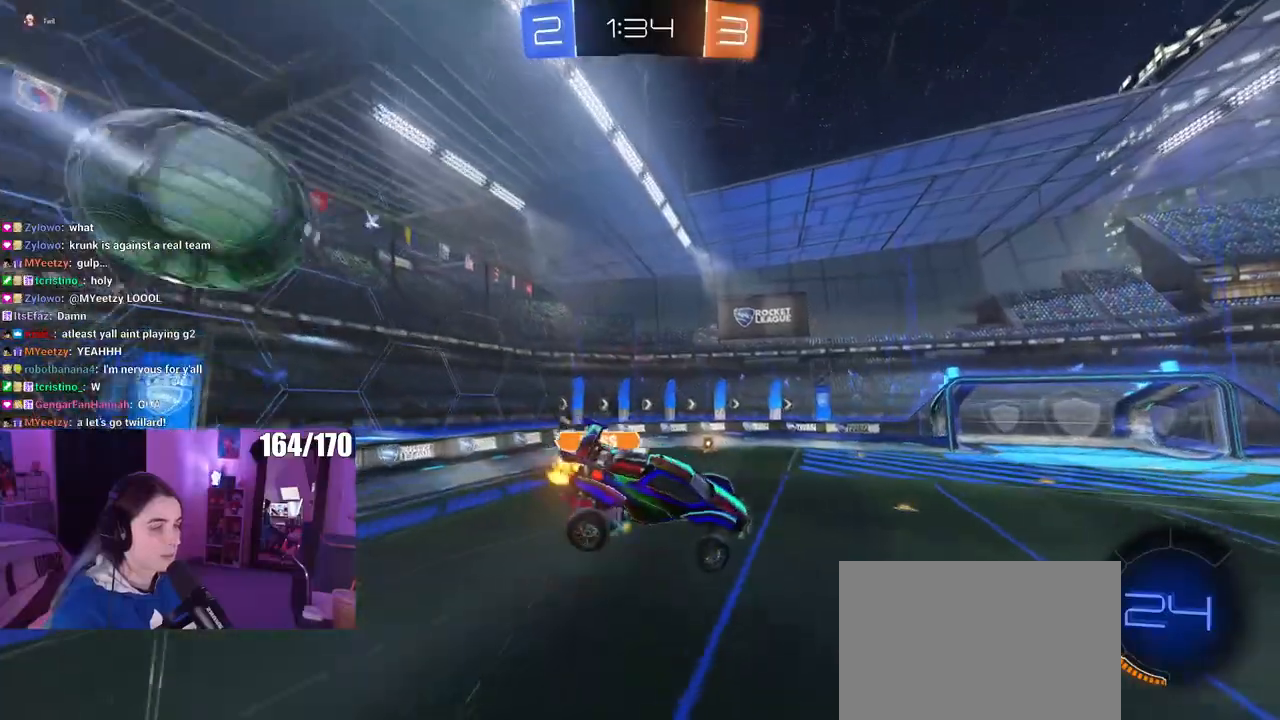
{"buttons": [], "left_stick": "center", "right_stick": "center", "events": [[384, "SQUARE", "down"], [484, "SQUARE", "up"], [484, "left_stick", "center"]]}
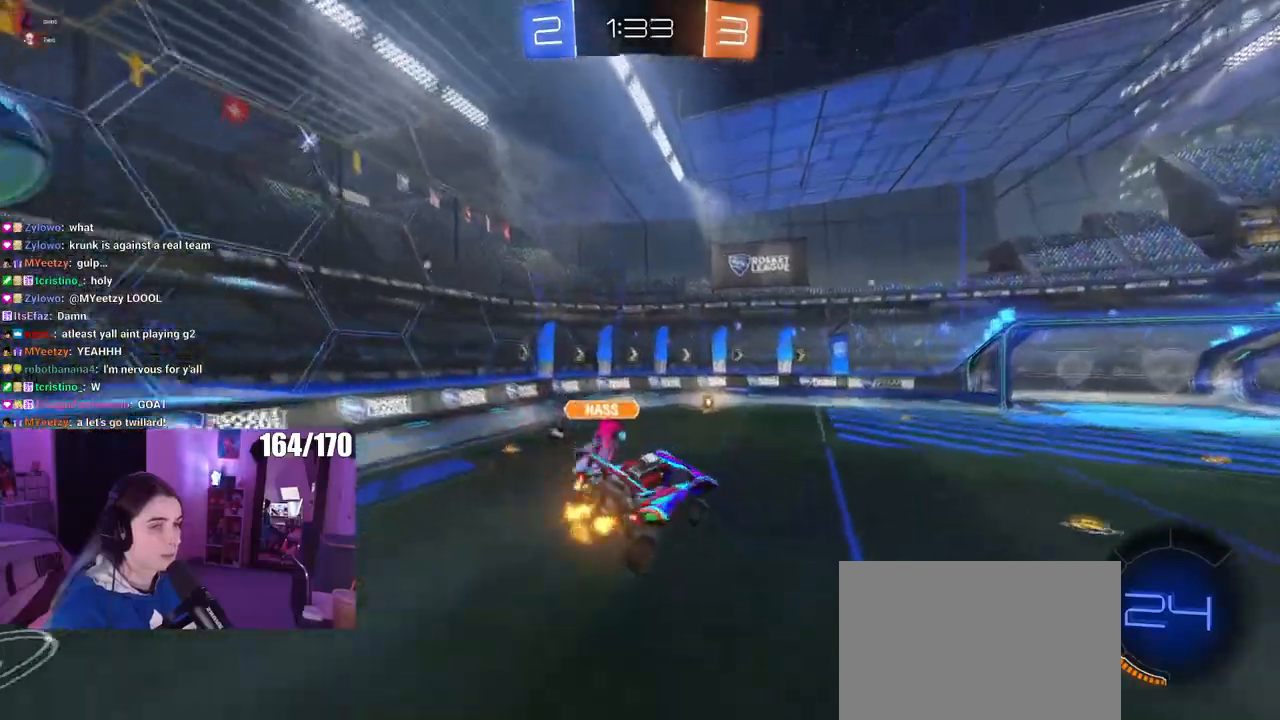
{"buttons": ["TRIANGLE", "L2"], "left_stick": "center", "right_stick": "center"}
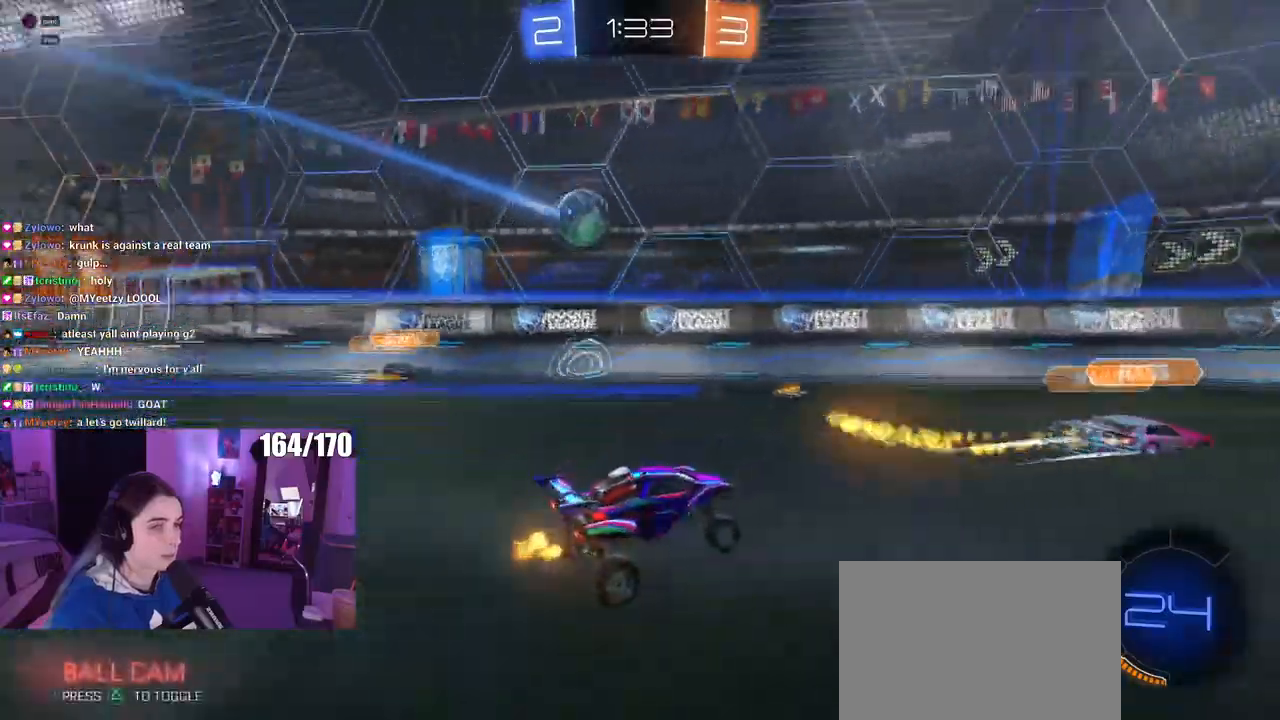
{"buttons": ["L2"], "left_stick": "center", "right_stick": "center", "events": [[67, "left_stick", "left"], [100, "TRIANGLE", "up"], [267, "CROSS", "down"], [267, "left_stick", "down-left"], [450, "CROSS", "up"], [501, "left_stick", "center"]]}
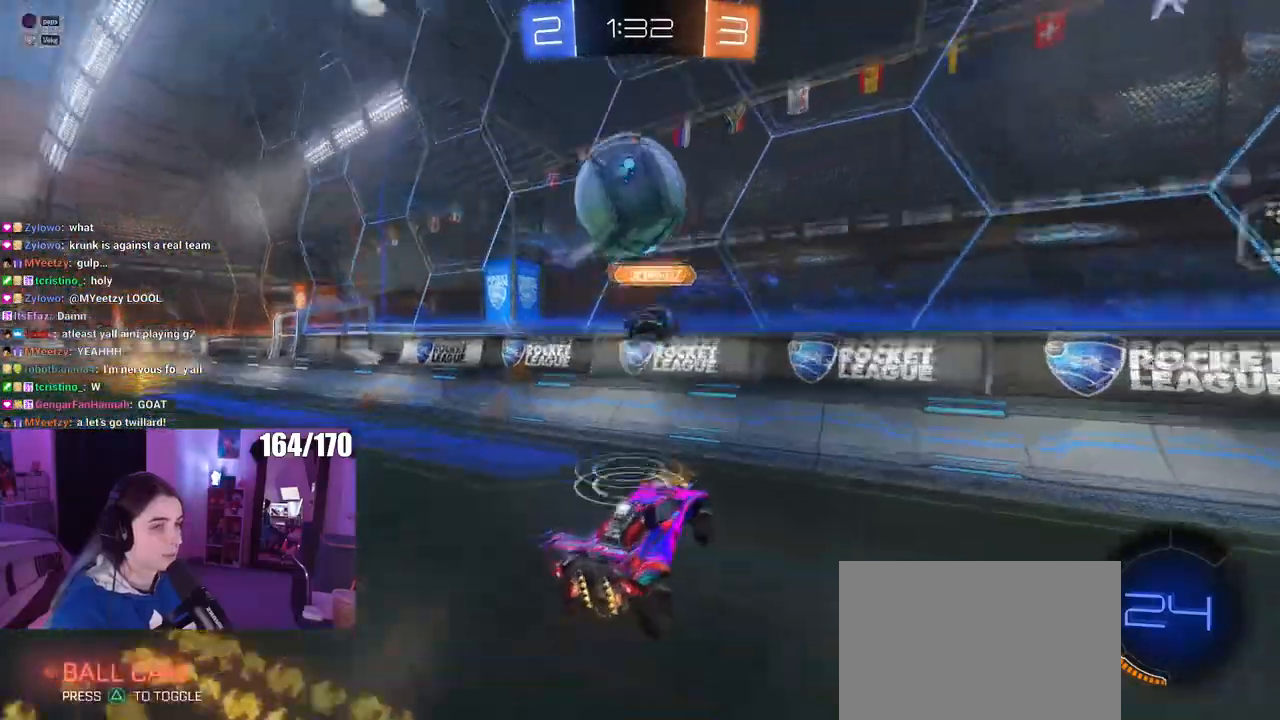
{"buttons": [], "left_stick": "left", "right_stick": "center", "events": [[50, "CROSS", "down"], [50, "L2", "up"], [183, "CROSS", "up"], [216, "left_stick", "left"], [350, "SQUARE", "down"], [500, "SQUARE", "up"]]}
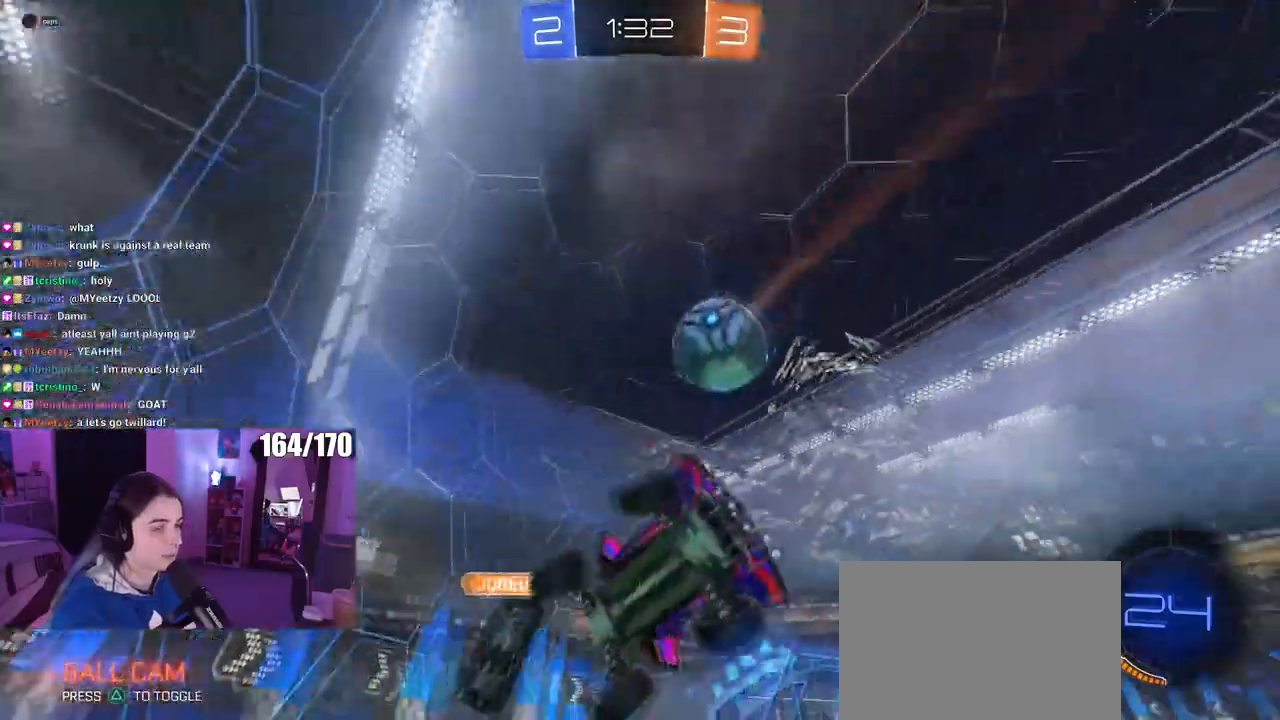
{"buttons": [], "left_stick": "left", "right_stick": "center", "events": [[67, "left_stick", "center"], [384, "left_stick", "left"]]}
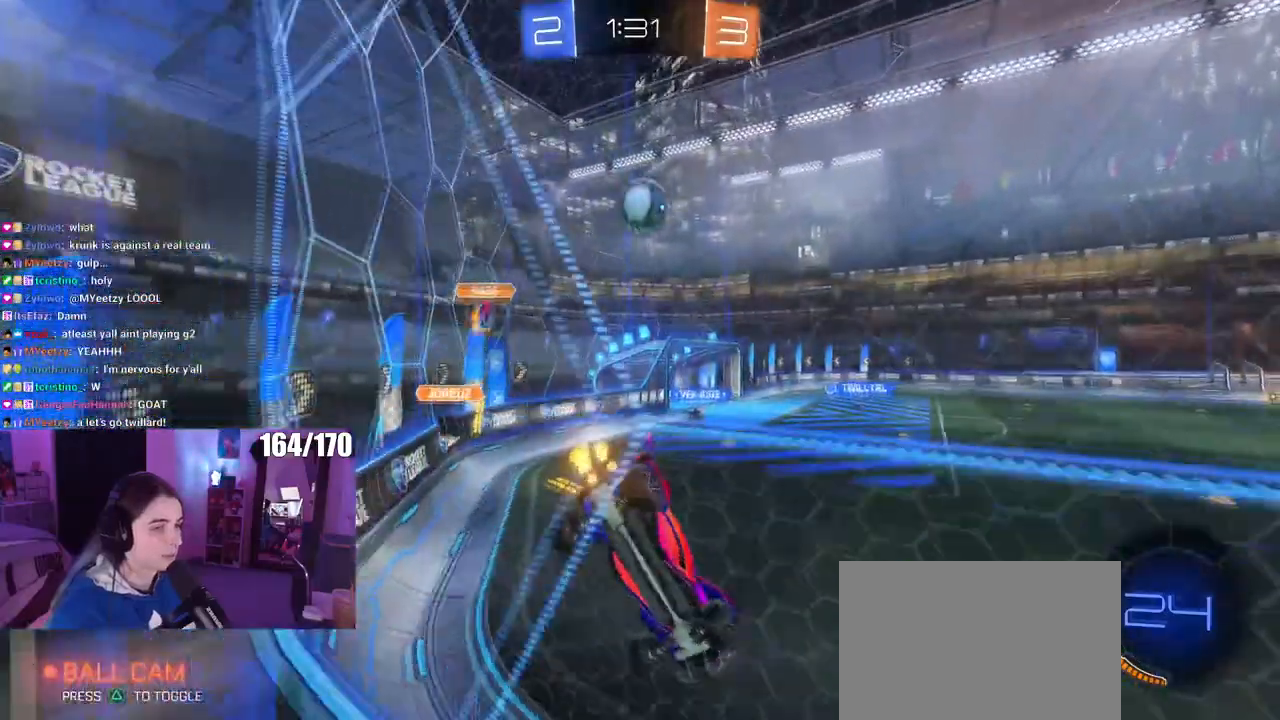
{"buttons": [], "left_stick": "left", "right_stick": "center", "events": []}
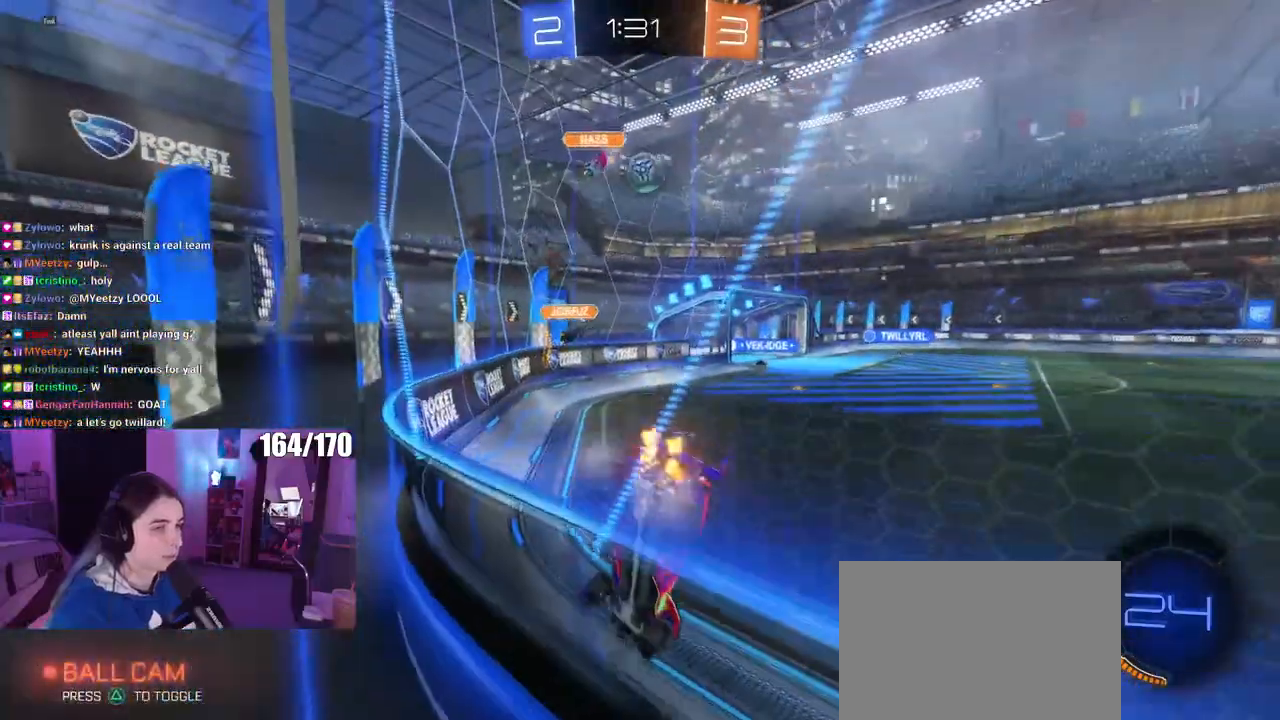
{"buttons": [], "left_stick": "right", "right_stick": "center", "events": [[300, "left_stick", "center"], [350, "left_stick", "right"]]}
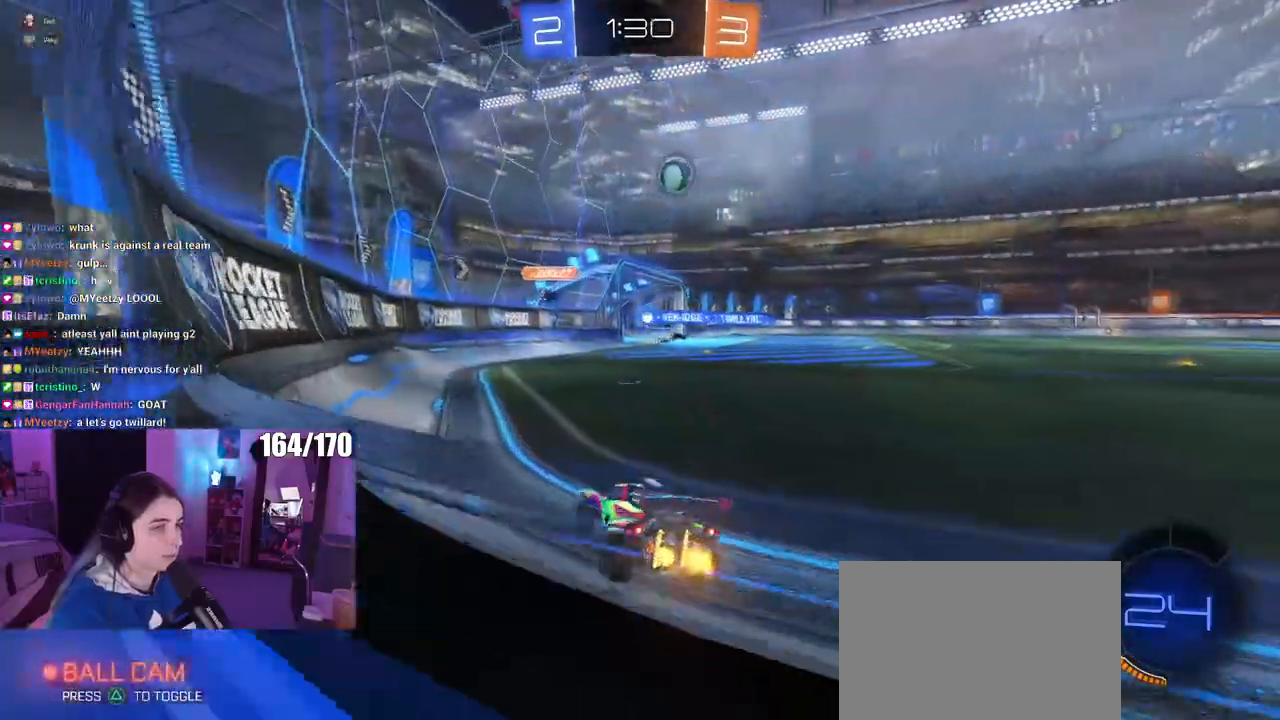
{"buttons": [], "left_stick": "right", "right_stick": "center", "events": []}
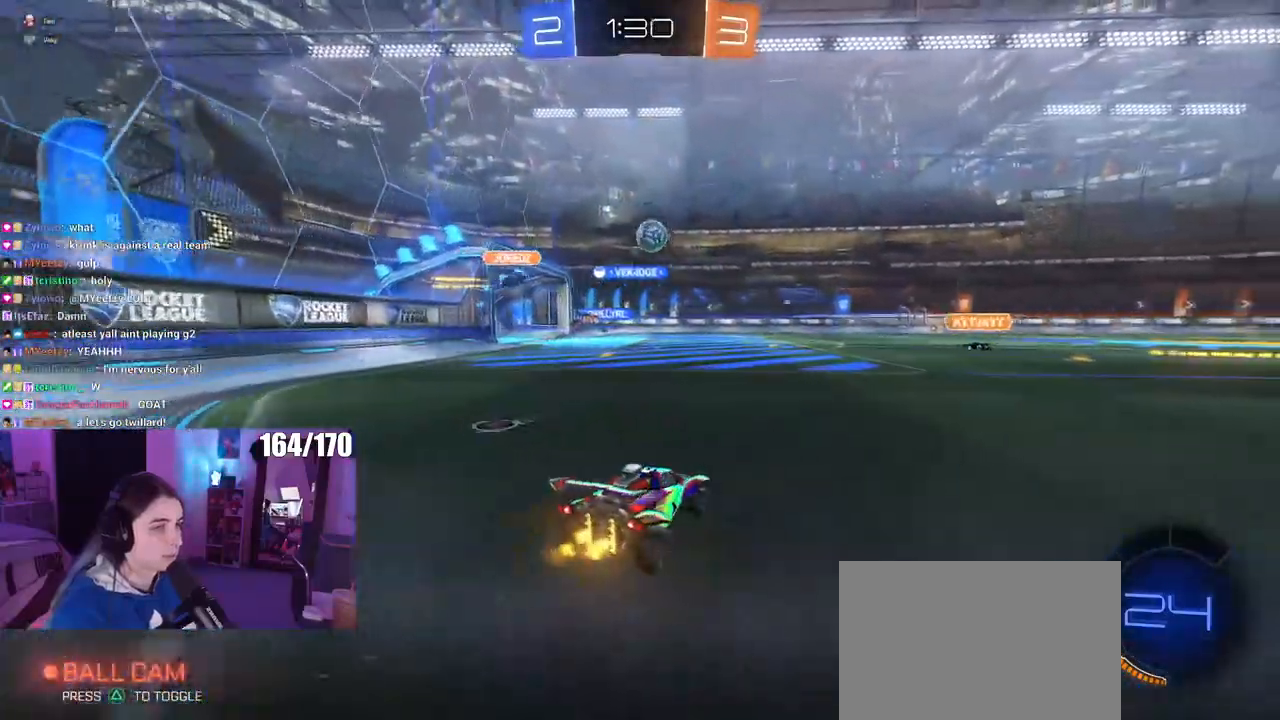
{"buttons": ["R1"], "left_stick": "right", "right_stick": "center", "events": [[300, "R1", "down"]]}
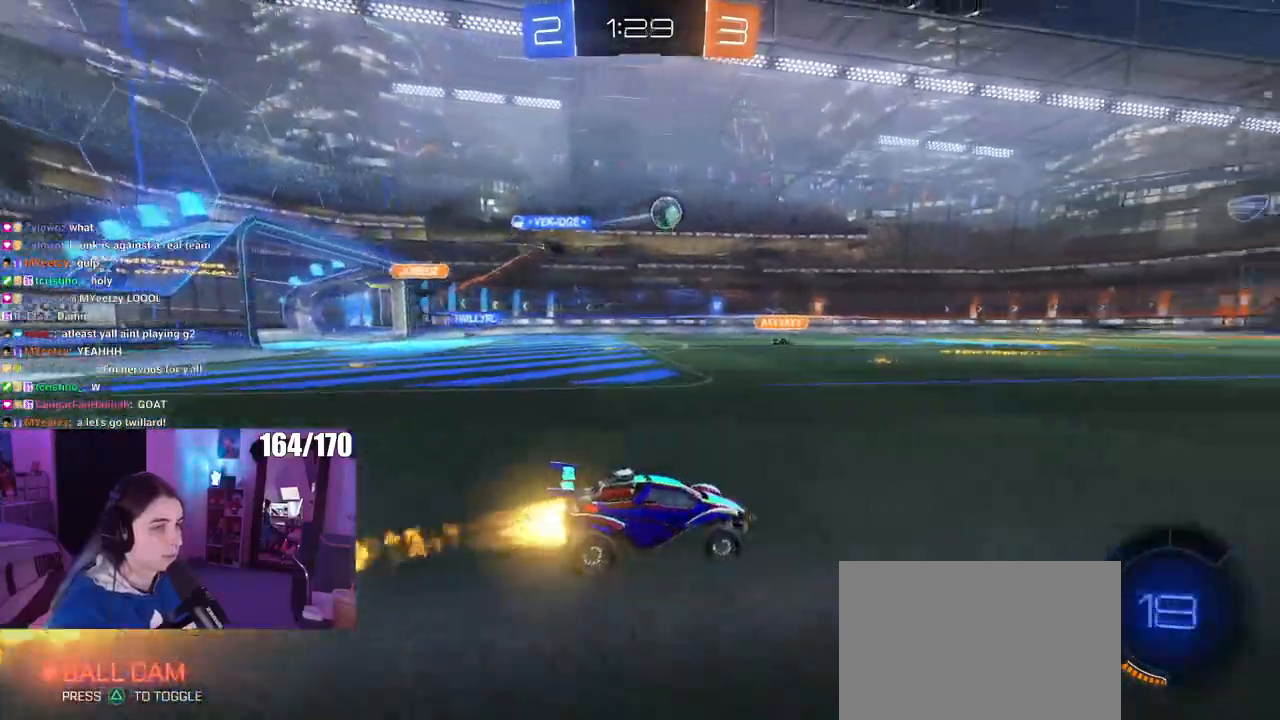
{"buttons": ["TRIANGLE", "R1"], "left_stick": "down-left", "right_stick": "center", "events": [[33, "CROSS", "down"], [33, "left_stick", "up"], [83, "left_stick", "up-left"], [116, "CROSS", "up"], [133, "CROSS", "down"], [216, "left_stick", "down"], [266, "CROSS", "up"], [300, "TRIANGLE", "down"], [400, "left_stick", "down-left"]]}
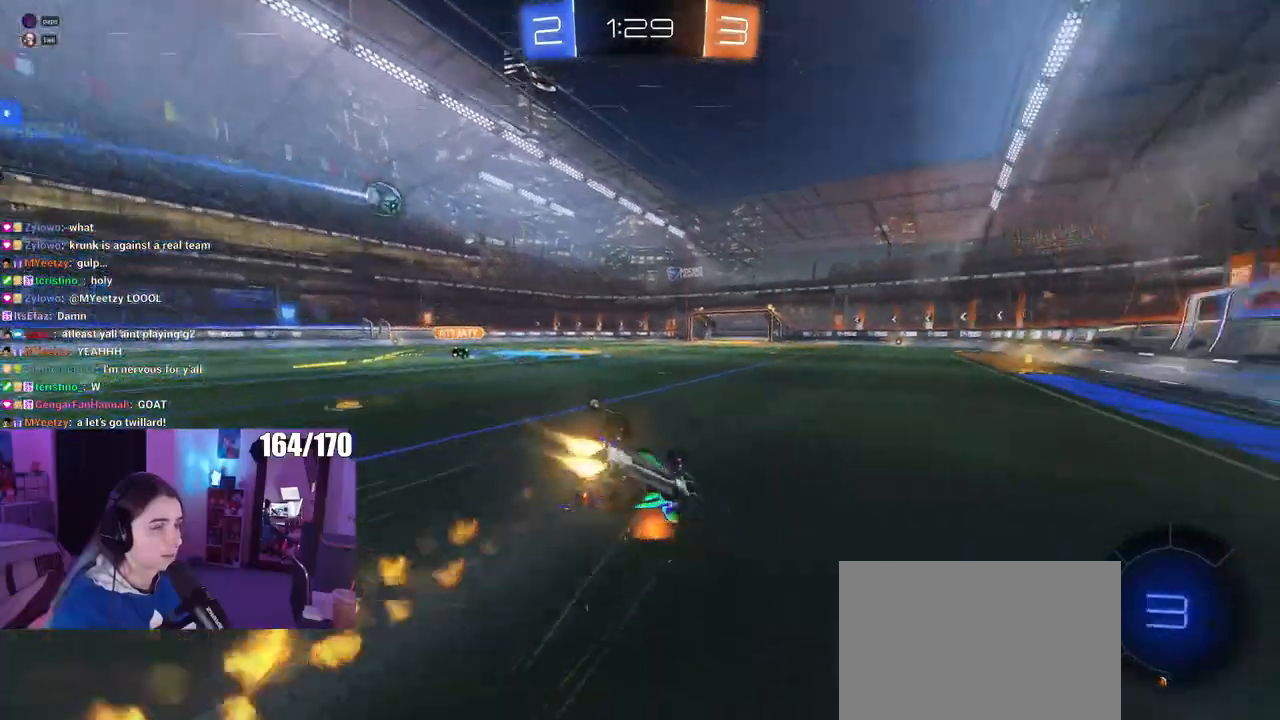
{"buttons": ["SQUARE"], "left_stick": "down-left", "right_stick": "center", "events": [[67, "R1", "up"], [83, "TRIANGLE", "up"], [117, "SQUARE", "down"]]}
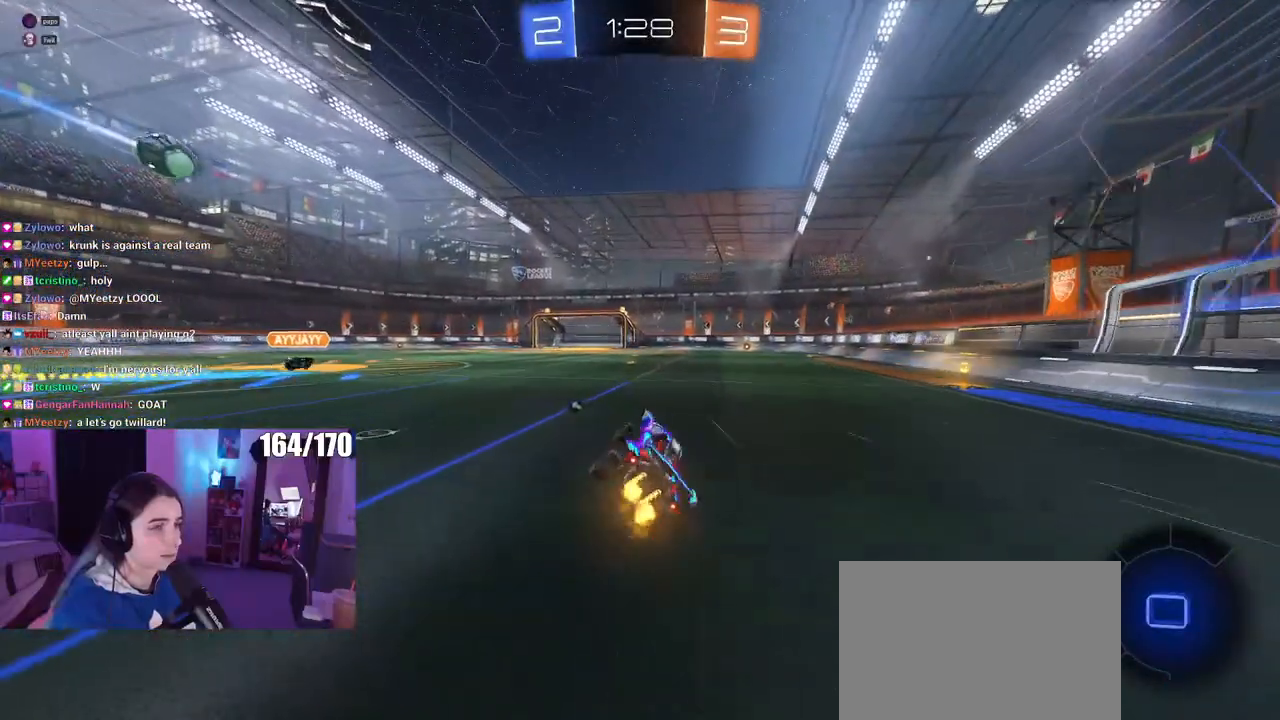
{"buttons": [], "left_stick": "center", "right_stick": "center", "events": [[16, "SQUARE", "up"], [50, "left_stick", "right"], [116, "left_stick", "center"], [333, "left_stick", "right"], [350, "R1", "down"], [417, "left_stick", "center"], [500, "R1", "up"]]}
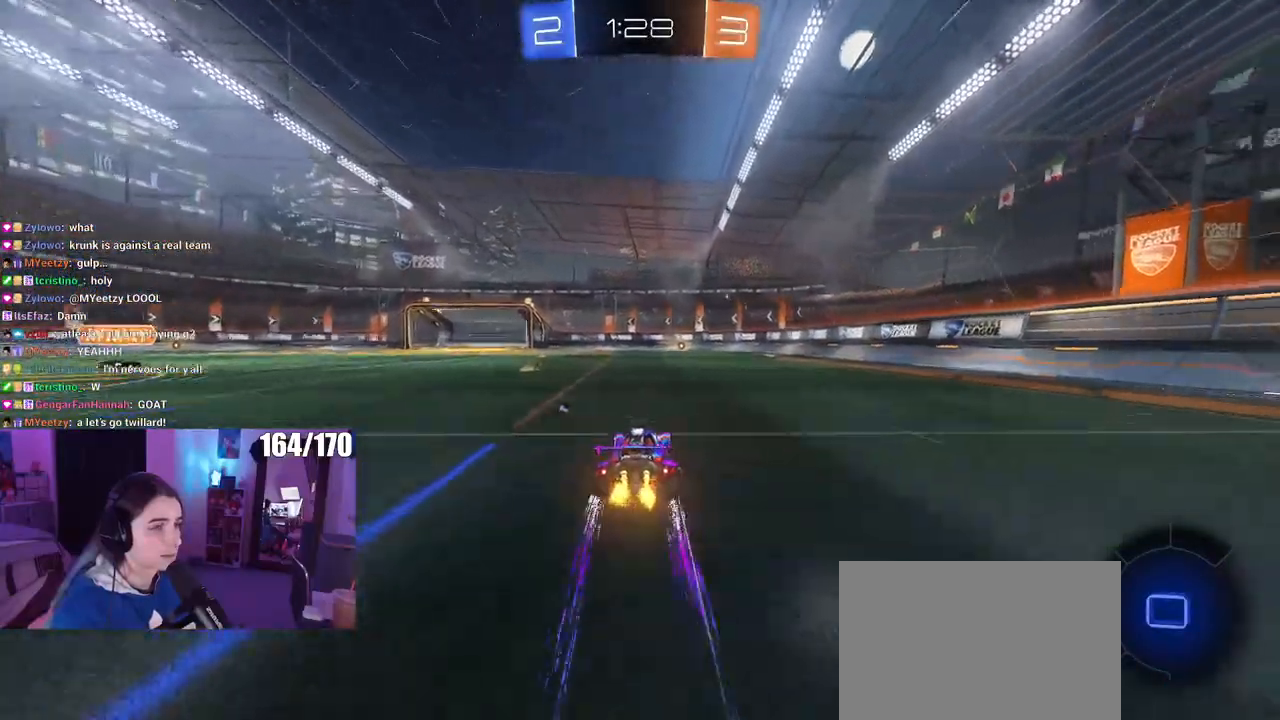
{"buttons": [], "left_stick": "center", "right_stick": "center", "events": [[50, "TRIANGLE", "down"], [167, "TRIANGLE", "up"], [167, "left_stick", "right"], [250, "left_stick", "center"]]}
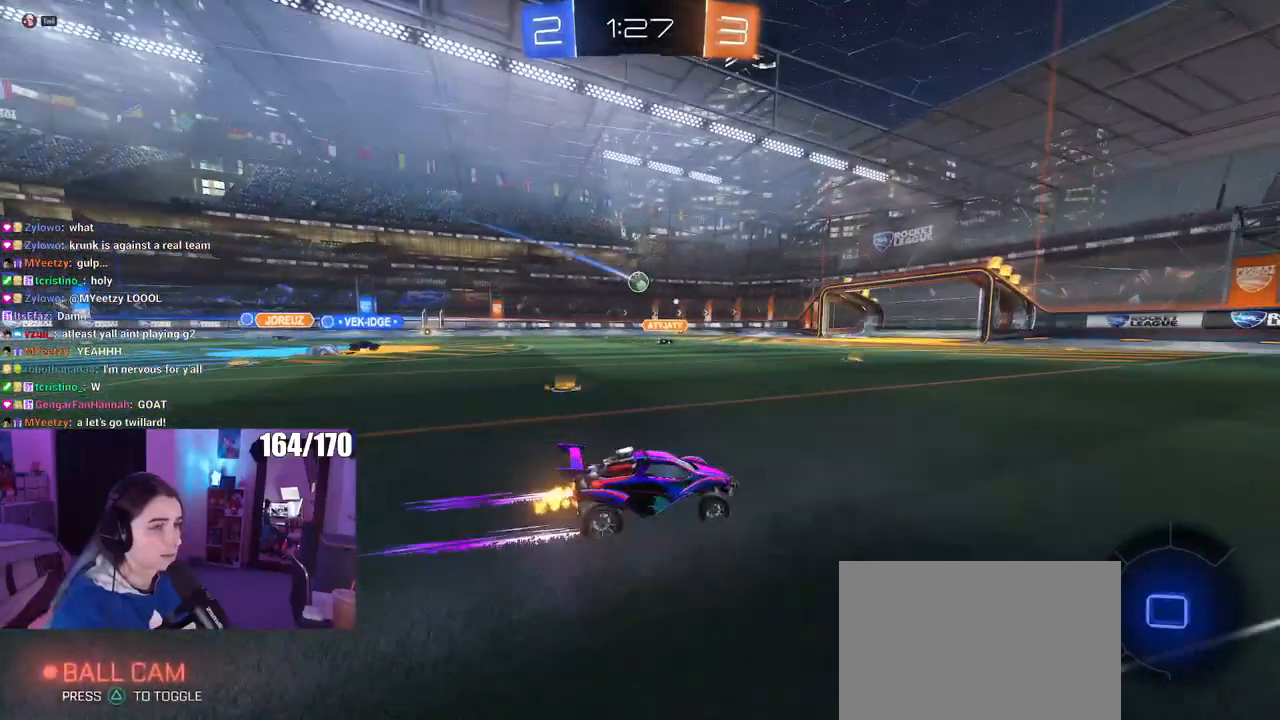
{"buttons": [], "left_stick": "right", "right_stick": "center", "events": [[417, "left_stick", "right"]]}
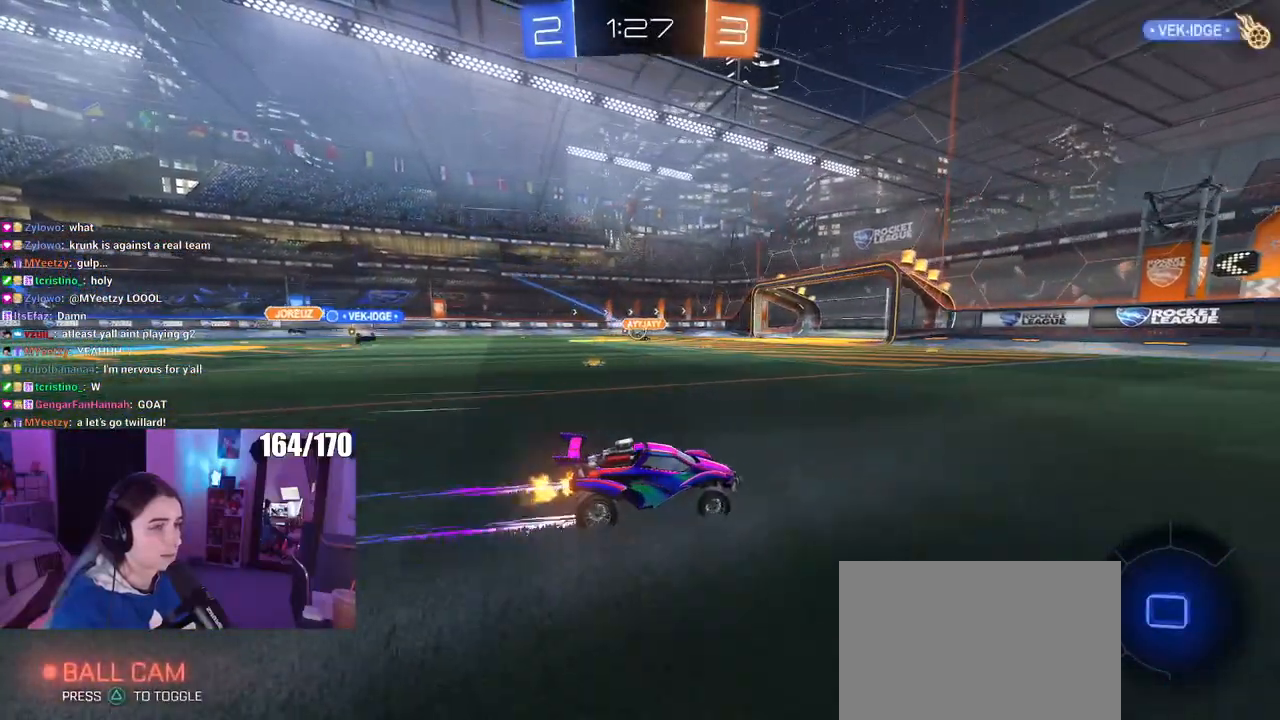
{"buttons": ["SQUARE"], "left_stick": "left", "right_stick": "center", "events": [[33, "left_stick", "center"], [400, "left_stick", "left"], [501, "SQUARE", "down"]]}
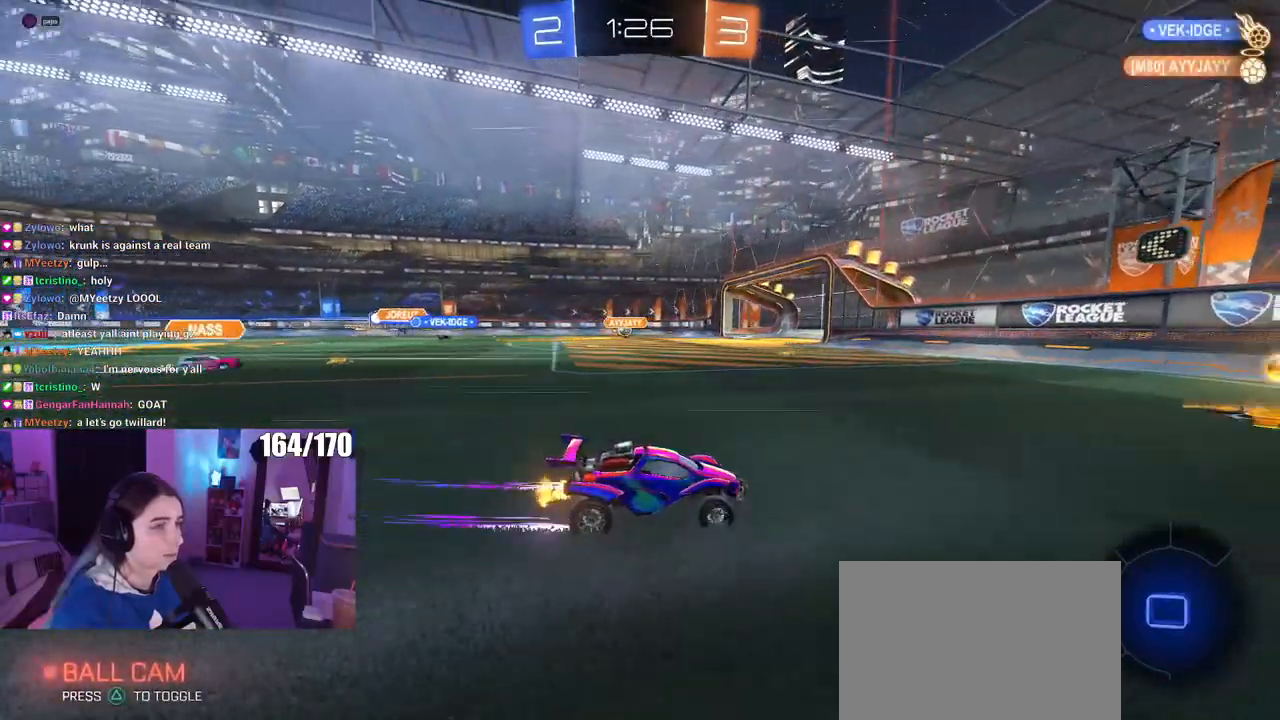
{"buttons": ["R1"], "left_stick": "left", "right_stick": "center", "events": [[200, "SQUARE", "up"], [467, "R1", "down"]]}
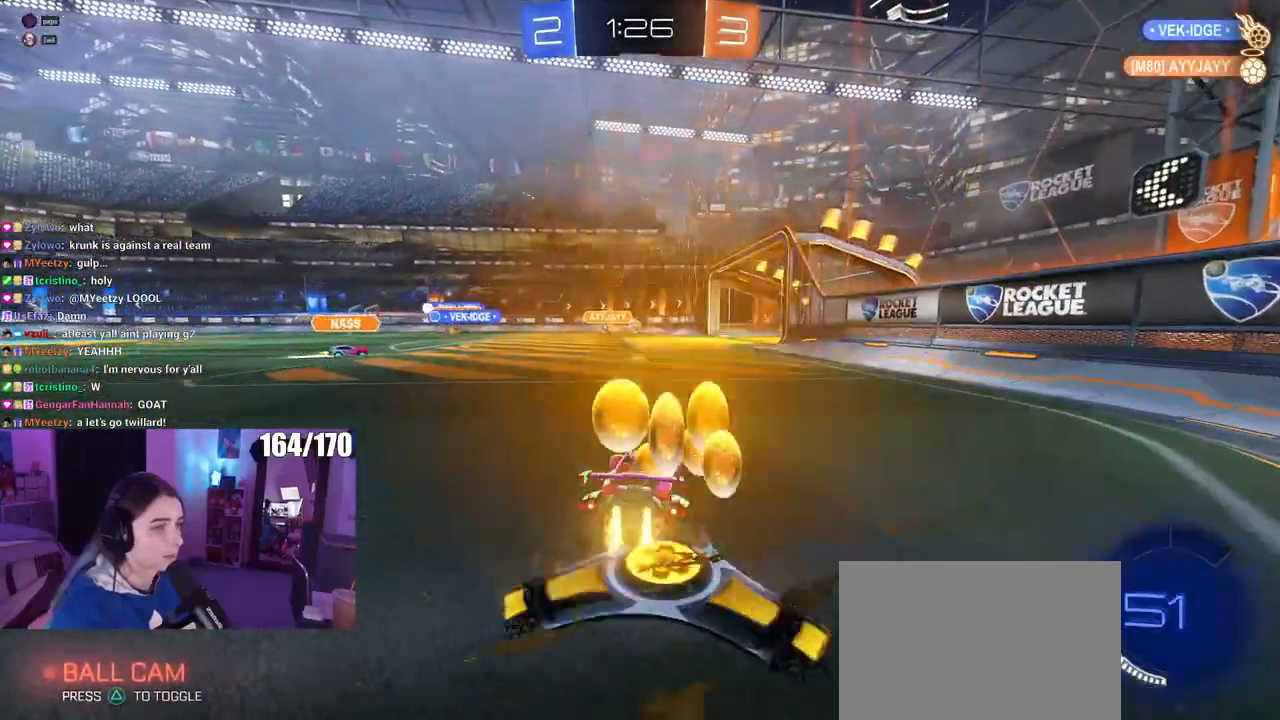
{"buttons": [], "left_stick": "left", "right_stick": "center", "events": [[250, "left_stick", "center"], [400, "left_stick", "left"], [450, "R1", "up"]]}
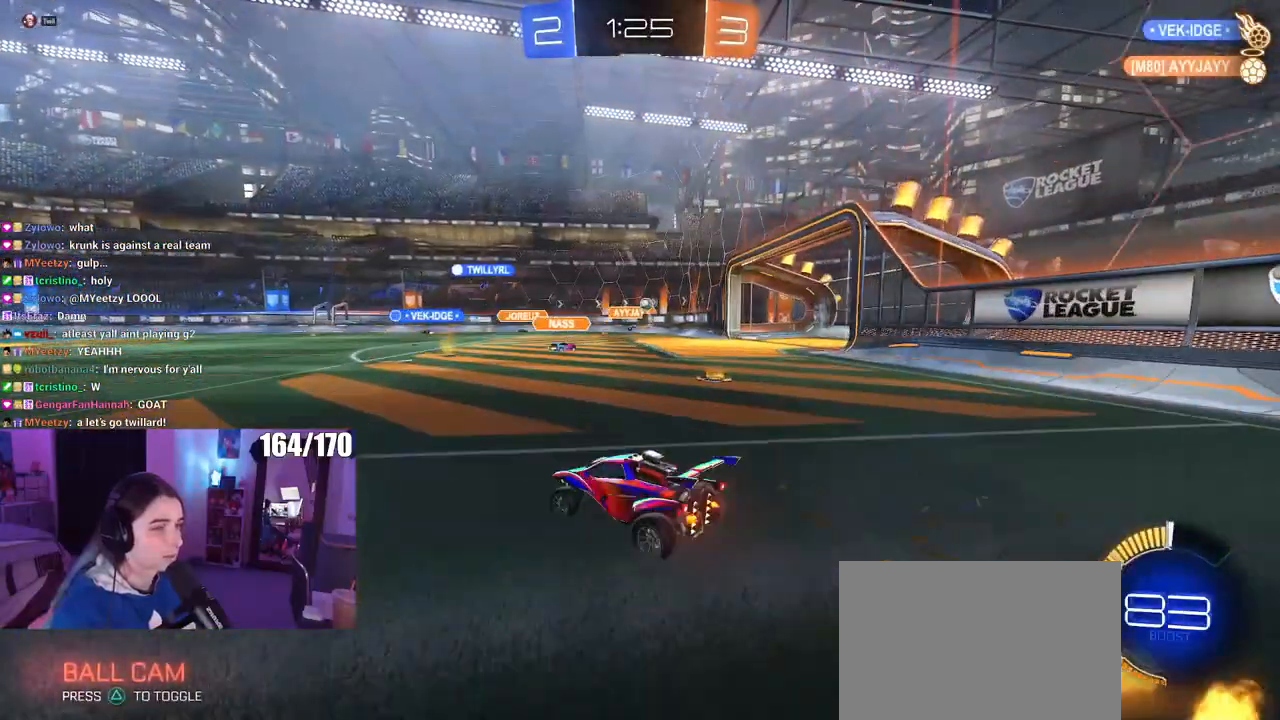
{"buttons": [], "left_stick": "center", "right_stick": "center", "events": [[66, "left_stick", "center"], [333, "left_stick", "right"], [500, "left_stick", "center"]]}